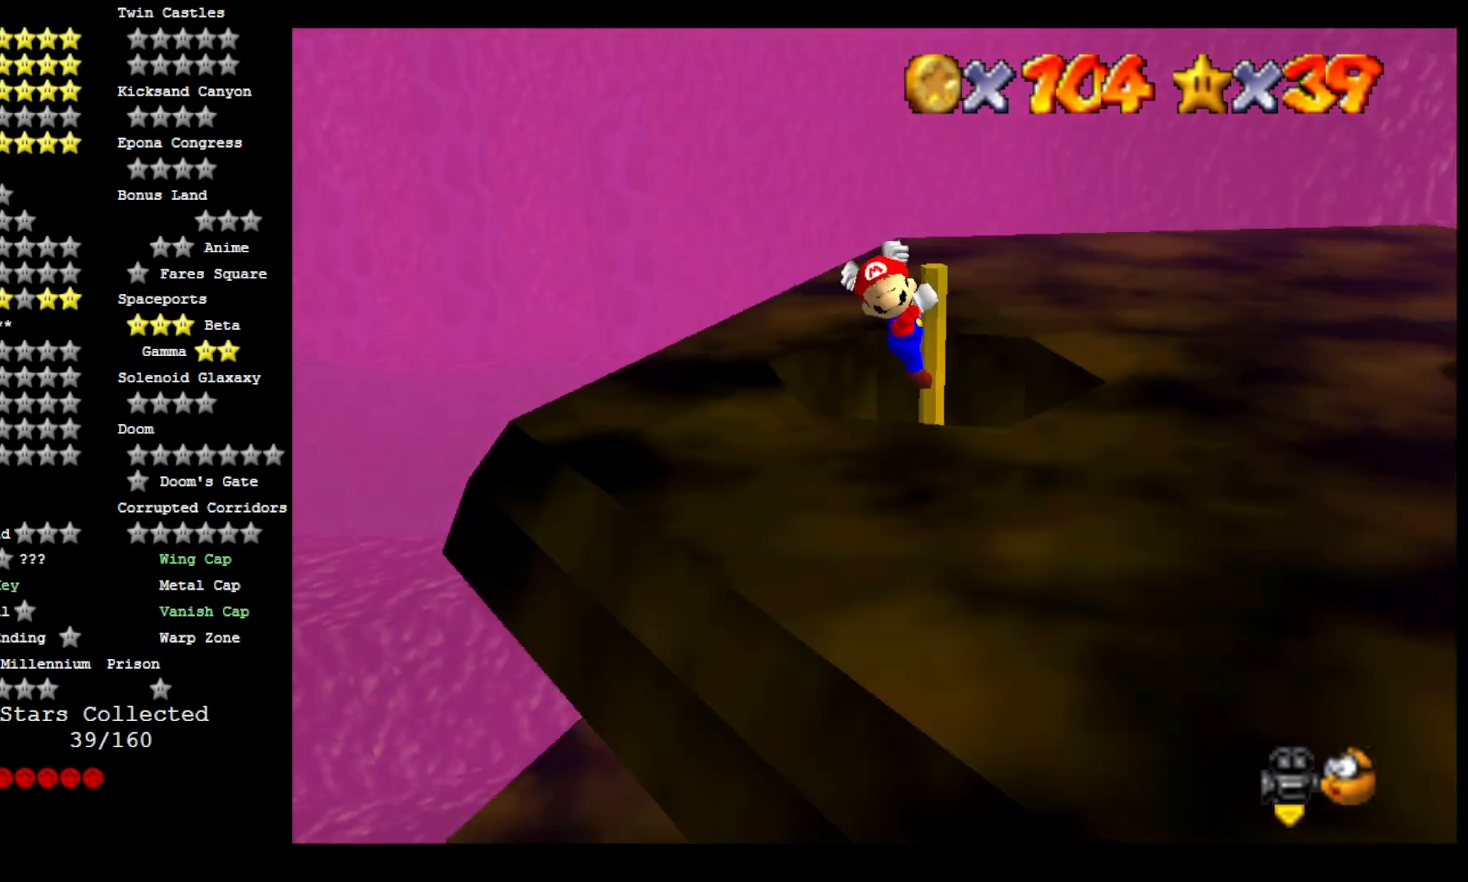
Gameplay with a controller (PlayStation layout); each line is a JSON object with the inputs held at the frame after it (dt_ms = milliseconds from this image to that frame). "events" lists button and stick changes between this image and that frame as [ms after this image, input, new state], when the widget could be followed in between. Not read: TOUCHPAD.
{"dt_ms": 500, "buttons": ["CROSS"], "left_stick": "right", "right_stick": "center", "events": [[67, "right_stick", "center"], [267, "CROSS", "down"], [300, "left_stick", "right"]]}
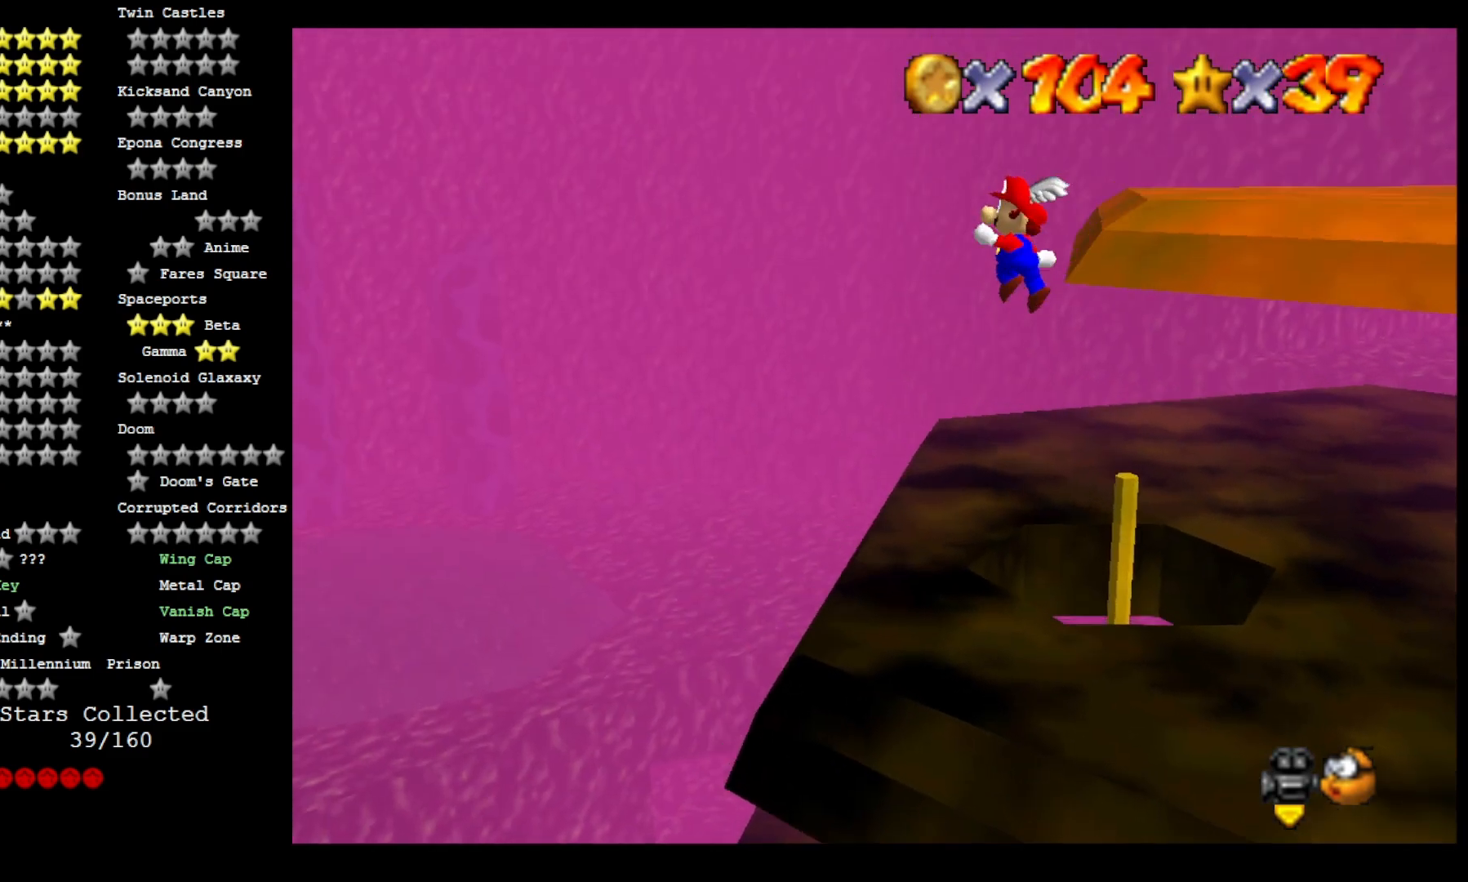
{"dt_ms": 500, "buttons": ["CROSS"], "left_stick": "right", "right_stick": "center", "events": []}
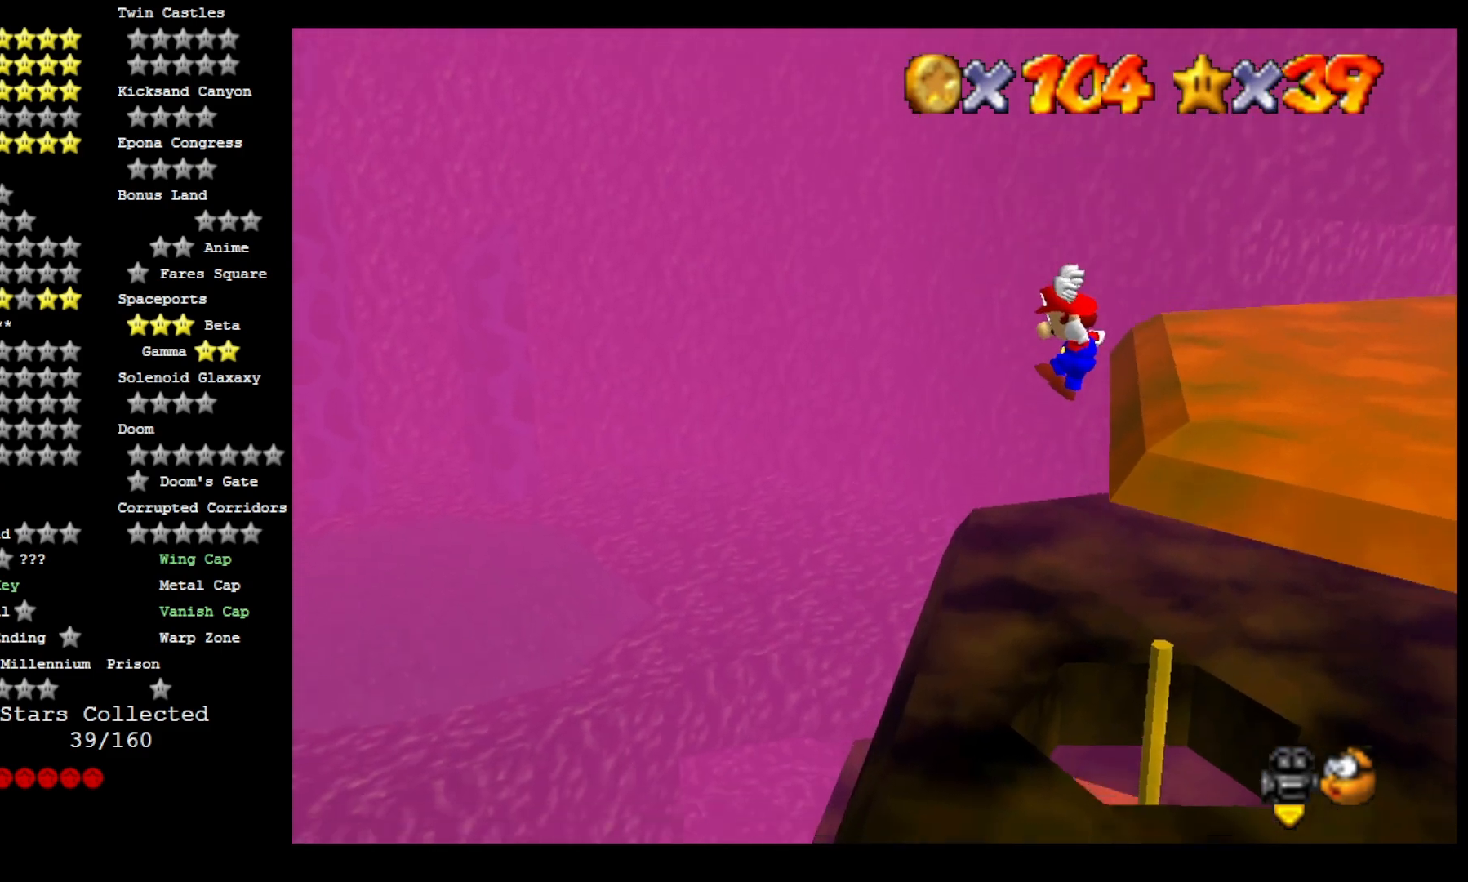
{"dt_ms": 500, "buttons": [], "left_stick": "center", "right_stick": "center", "events": [[400, "left_stick", "center"], [500, "CROSS", "up"]]}
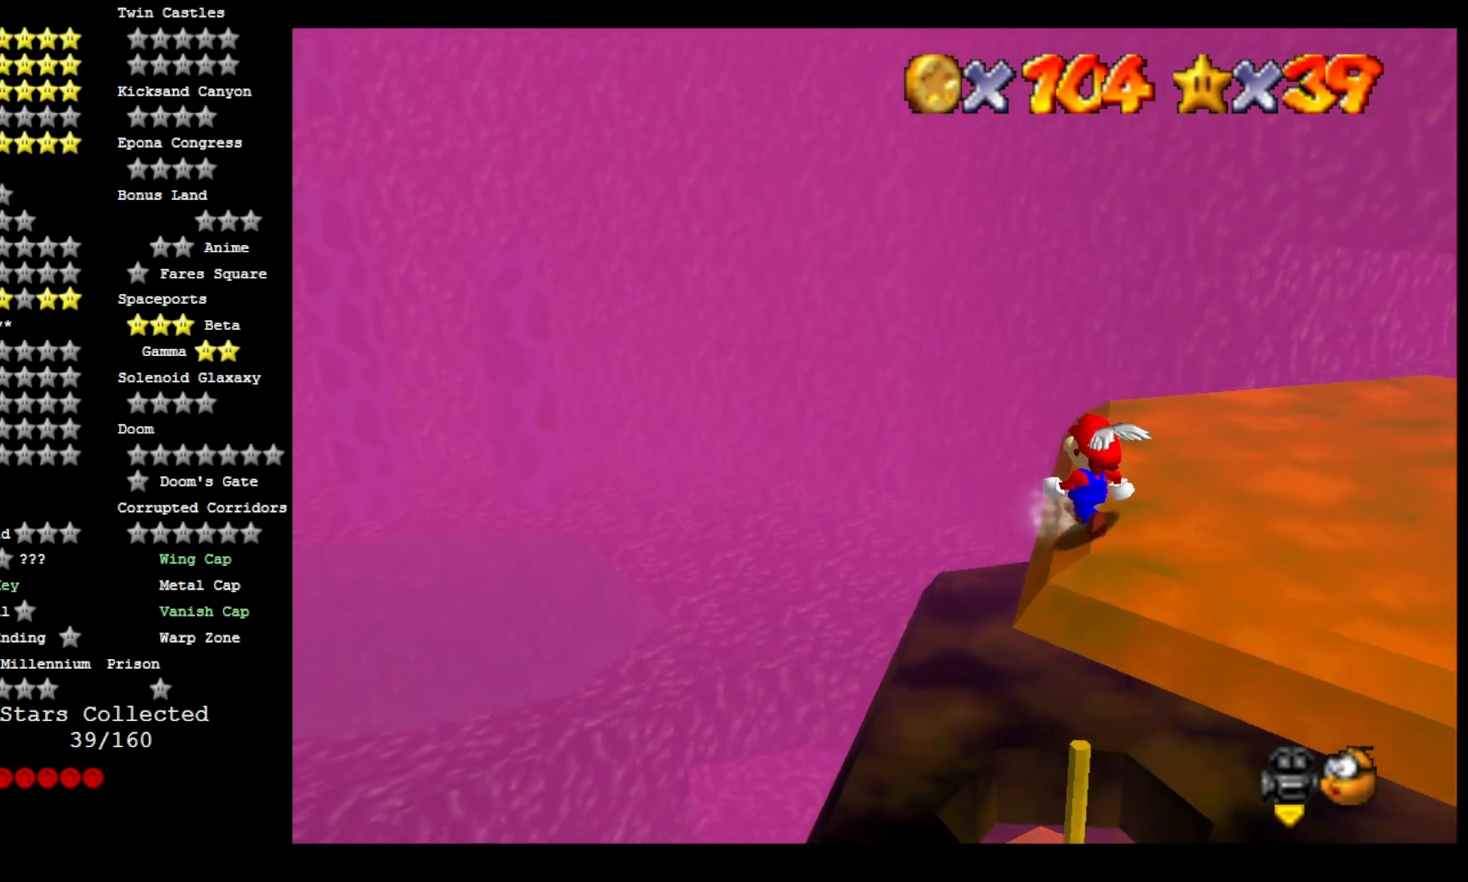
{"dt_ms": 500, "buttons": [], "left_stick": "center", "right_stick": "center", "events": [[167, "CROSS", "down"], [267, "CROSS", "up"]]}
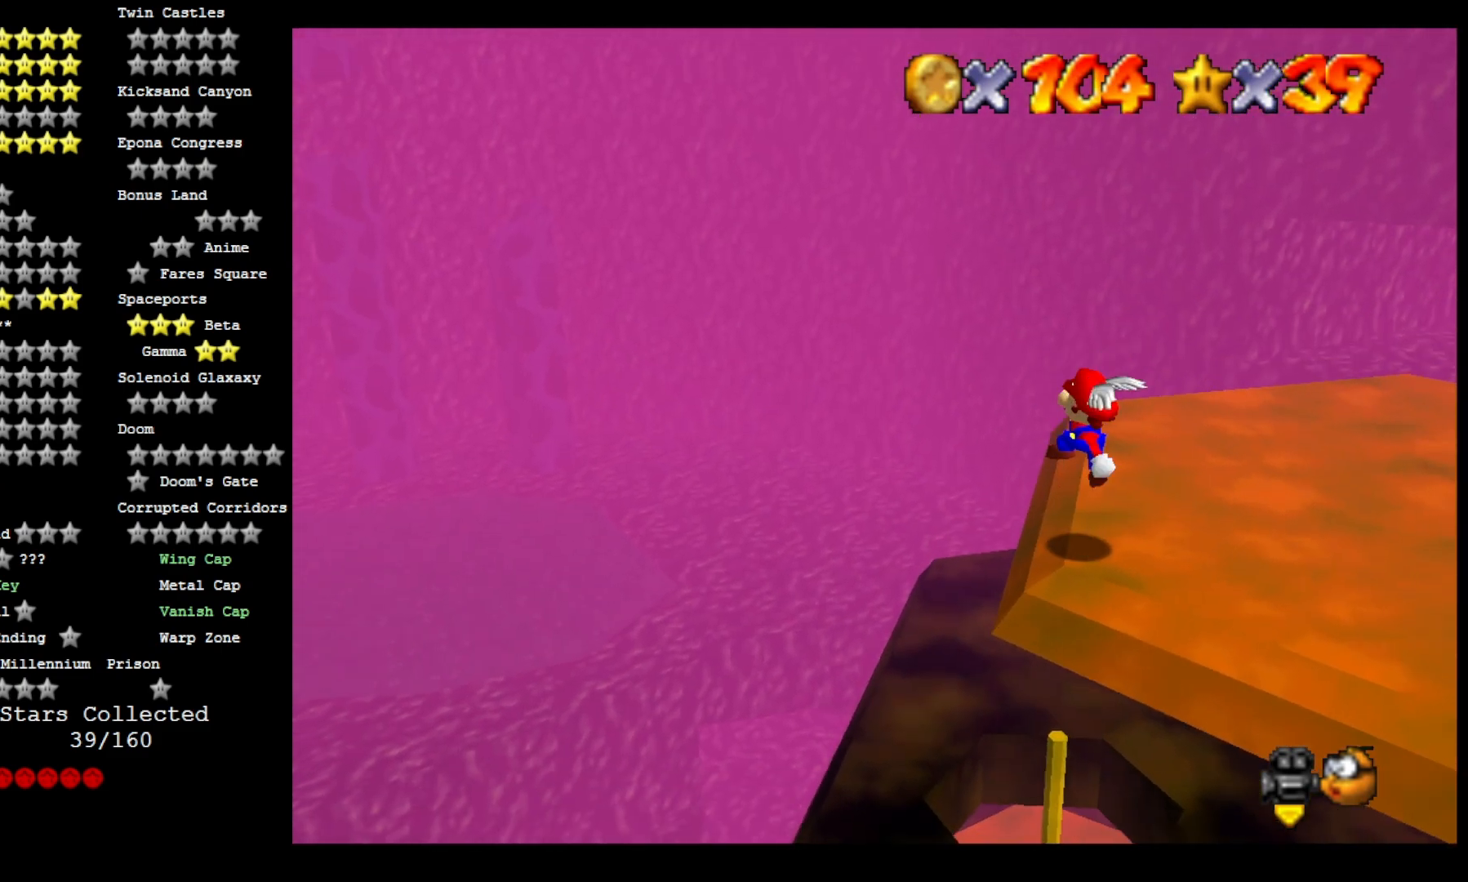
{"dt_ms": 500, "buttons": [], "left_stick": "center", "right_stick": "center", "events": [[200, "CROSS", "down"], [267, "CROSS", "up"]]}
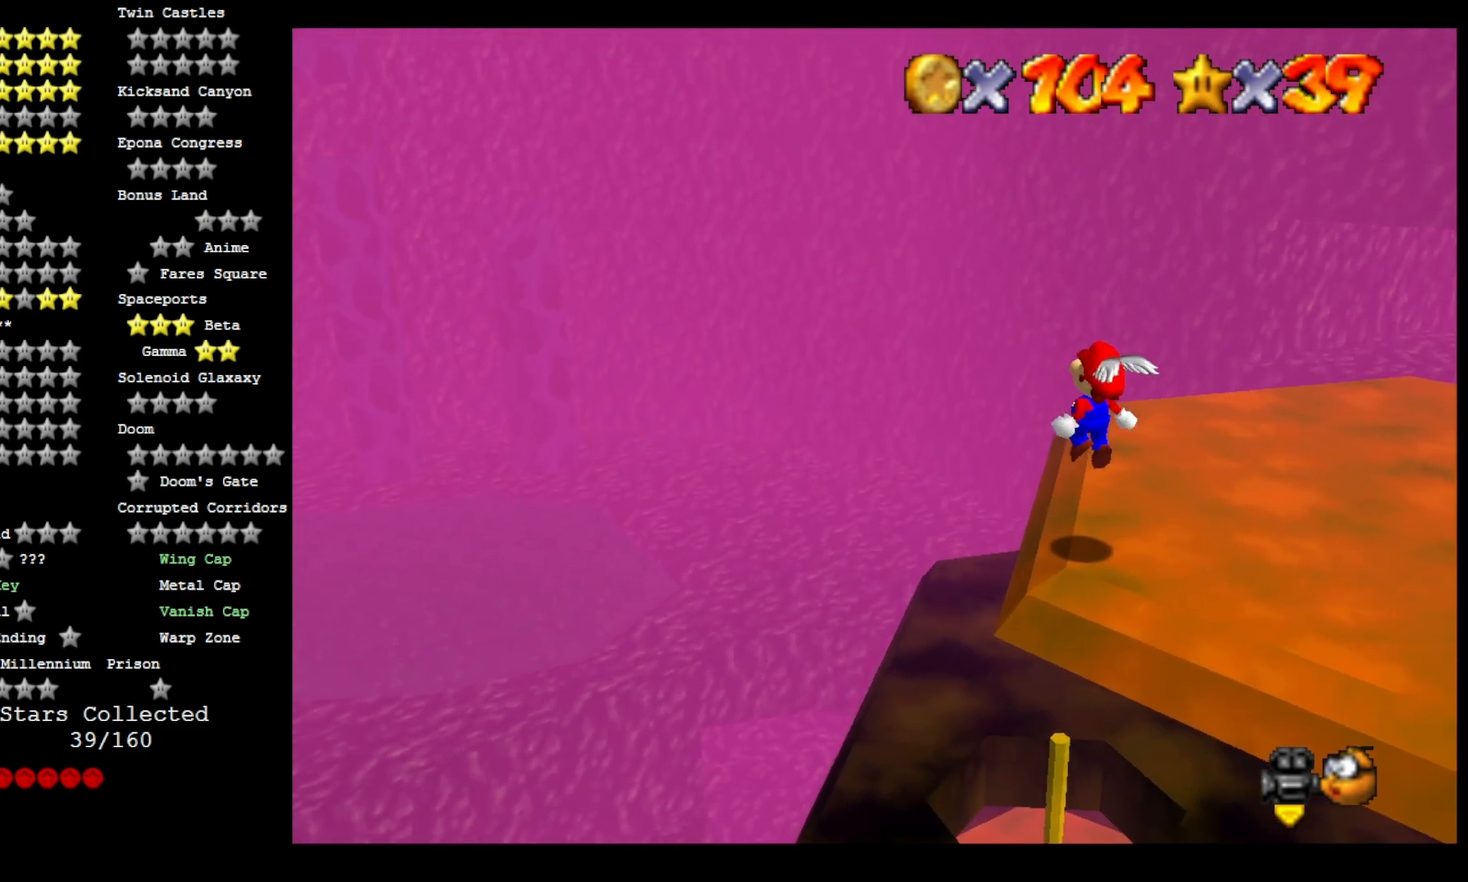
{"dt_ms": 500, "buttons": [], "left_stick": "center", "right_stick": "center", "events": [[233, "CROSS", "down"], [300, "CROSS", "up"]]}
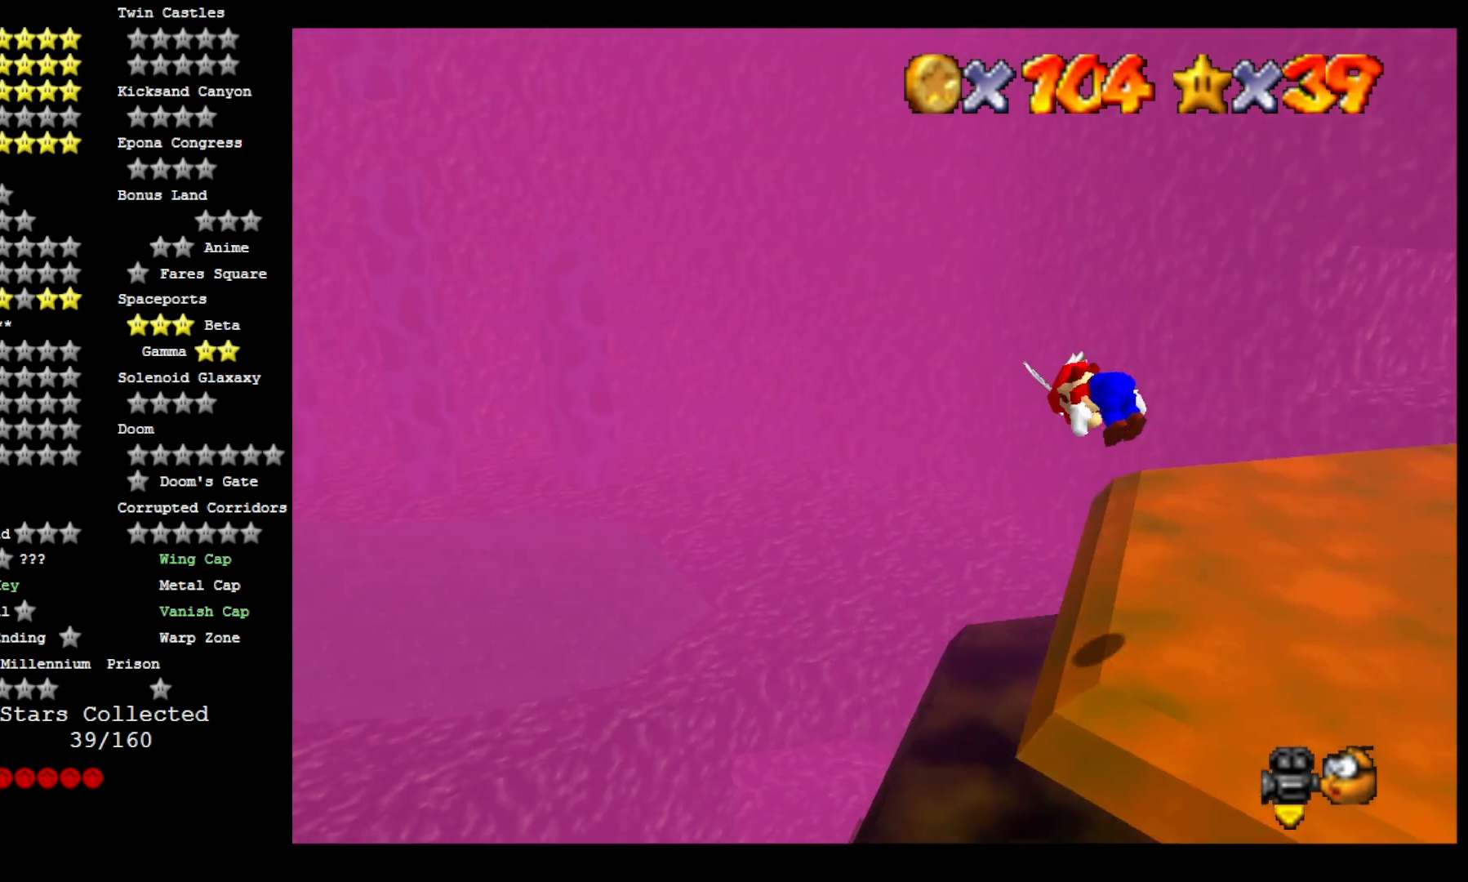
{"dt_ms": 500, "buttons": [], "left_stick": "up-left", "right_stick": "center", "events": [[167, "left_stick", "up-left"]]}
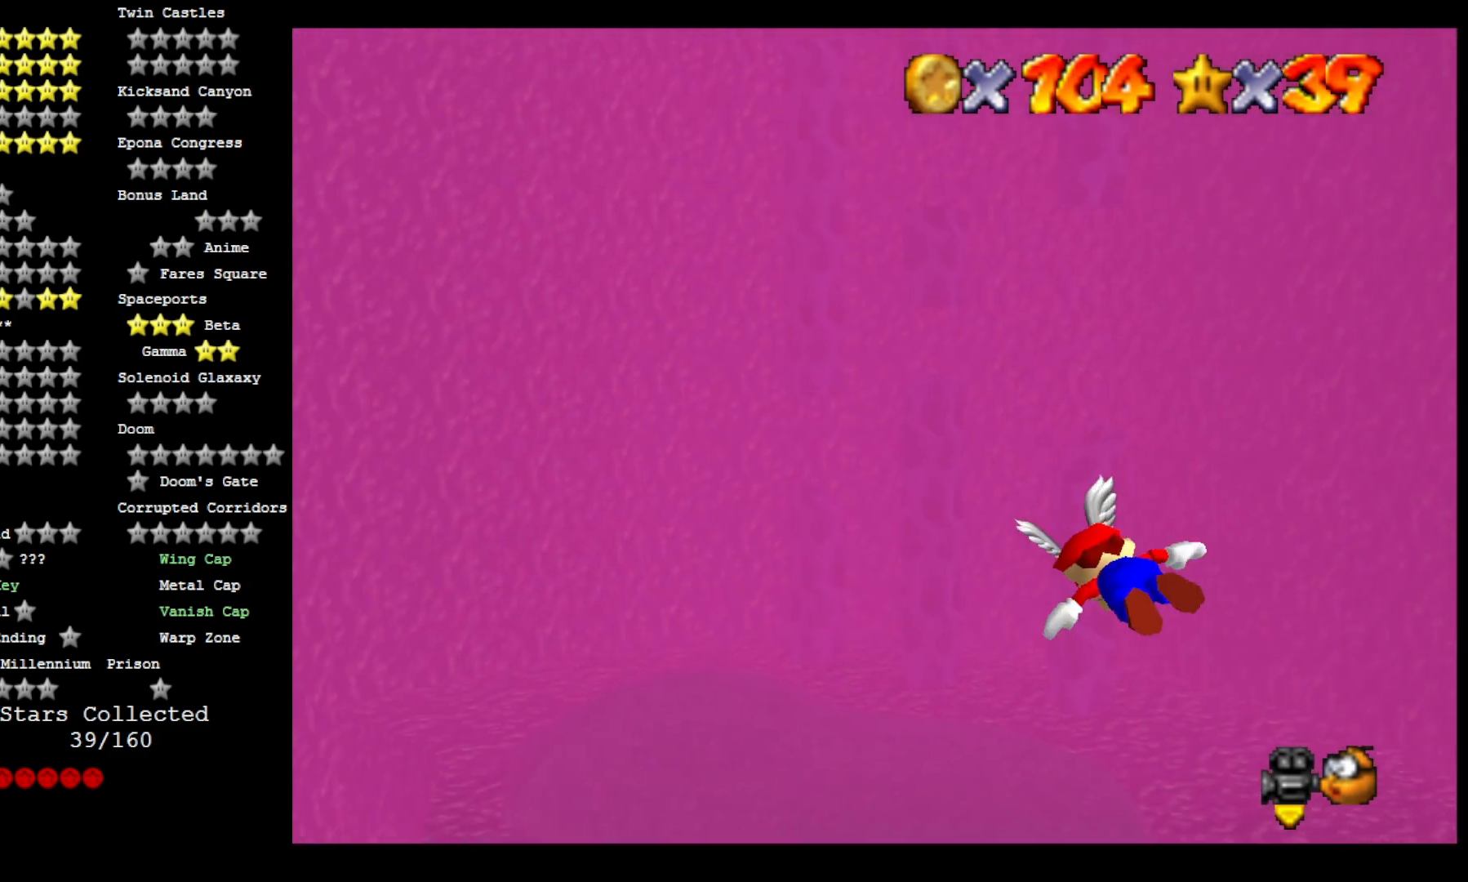
{"dt_ms": 500, "buttons": [], "left_stick": "center", "right_stick": "center", "events": [[367, "left_stick", "center"]]}
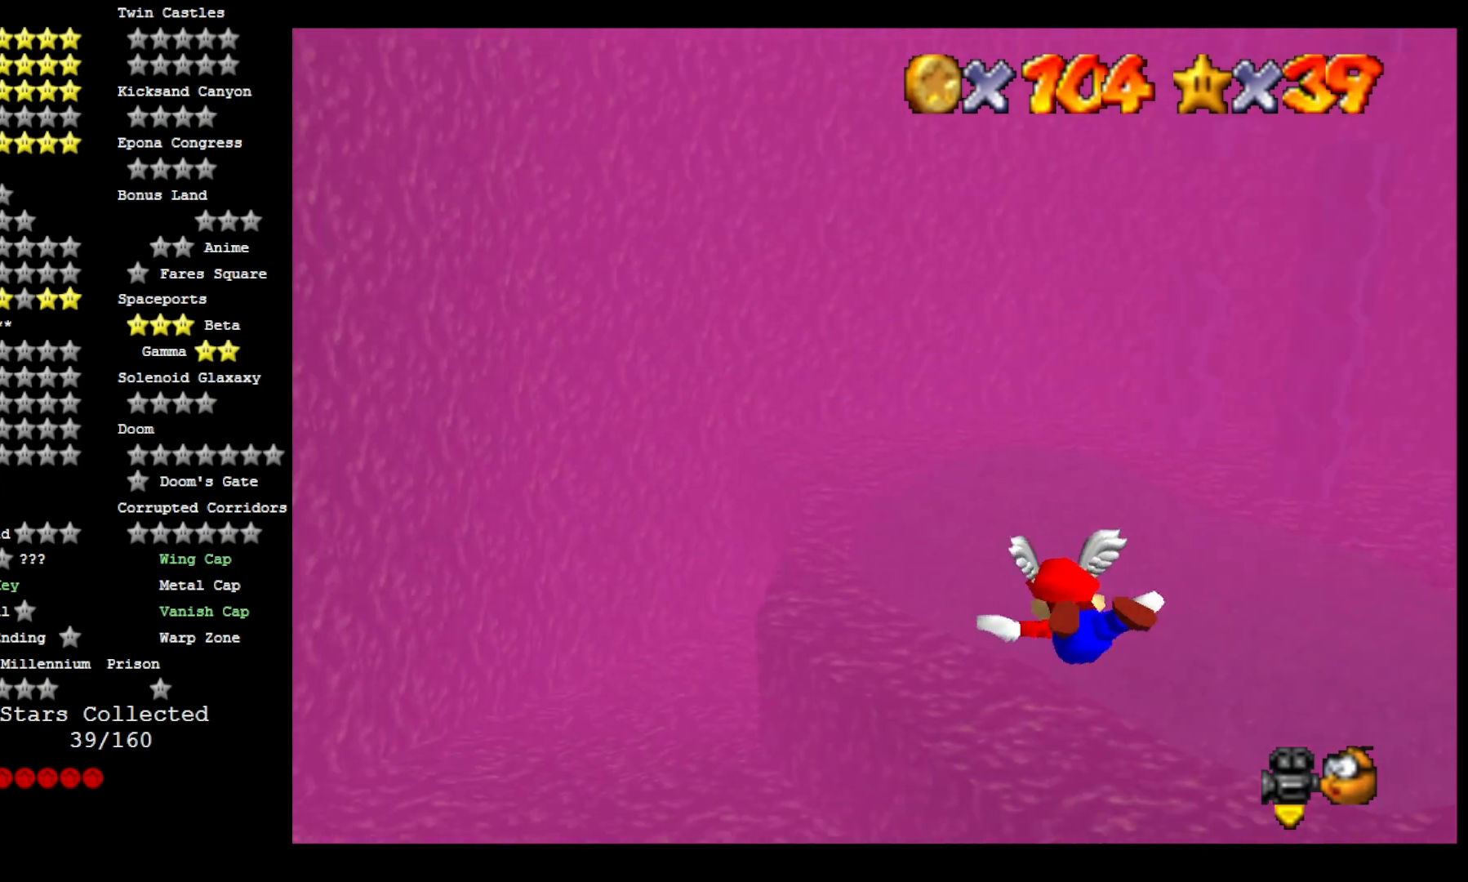
{"dt_ms": 500, "buttons": [], "left_stick": "center", "right_stick": "center", "events": [[200, "left_stick", "down"], [433, "left_stick", "center"]]}
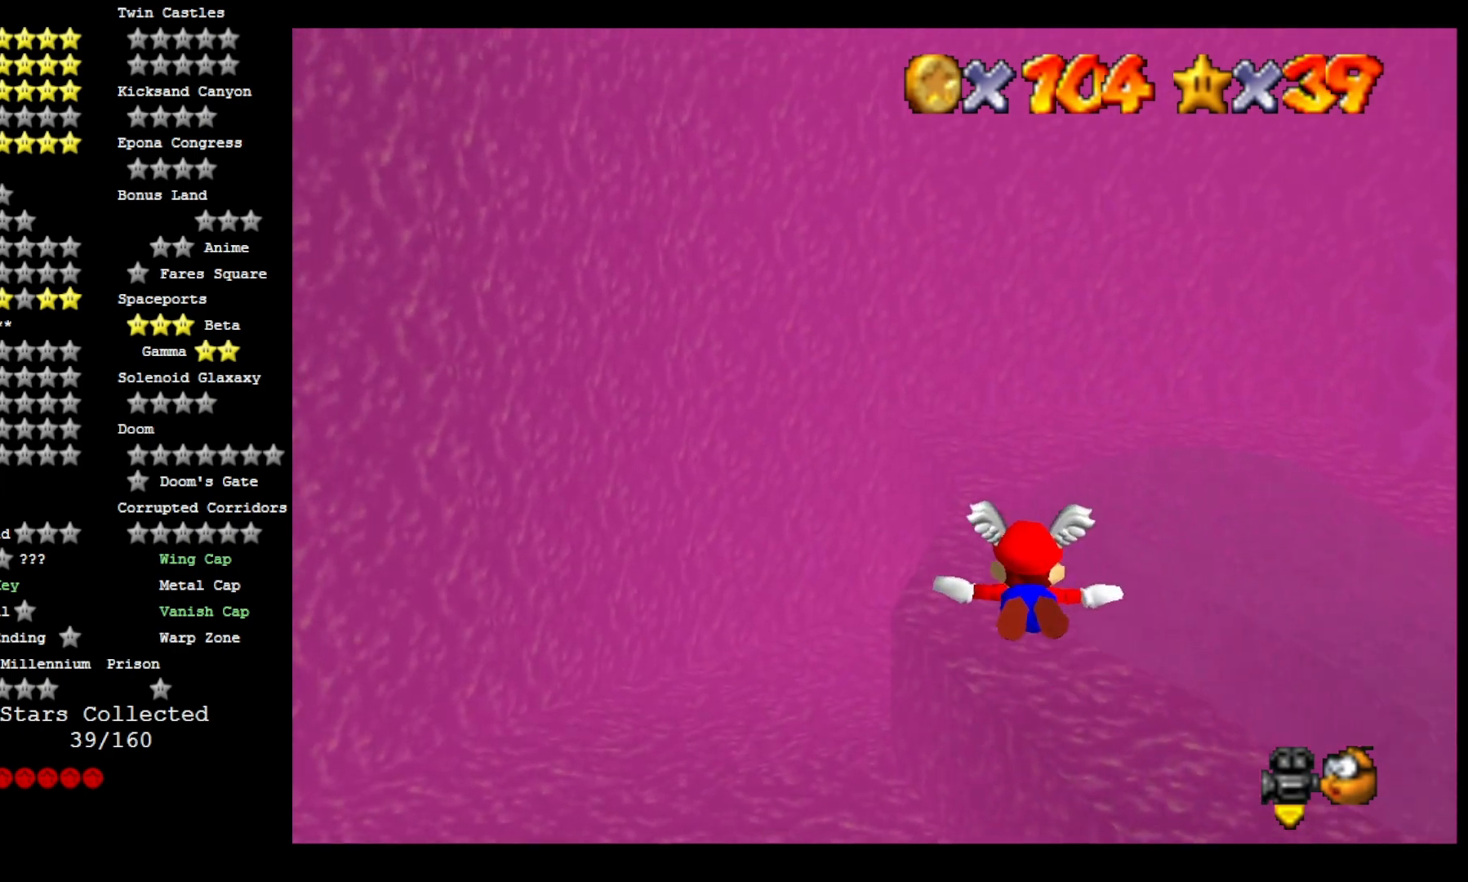
{"dt_ms": 500, "buttons": [], "left_stick": "center", "right_stick": "center", "events": [[300, "left_stick", "up"], [500, "left_stick", "center"]]}
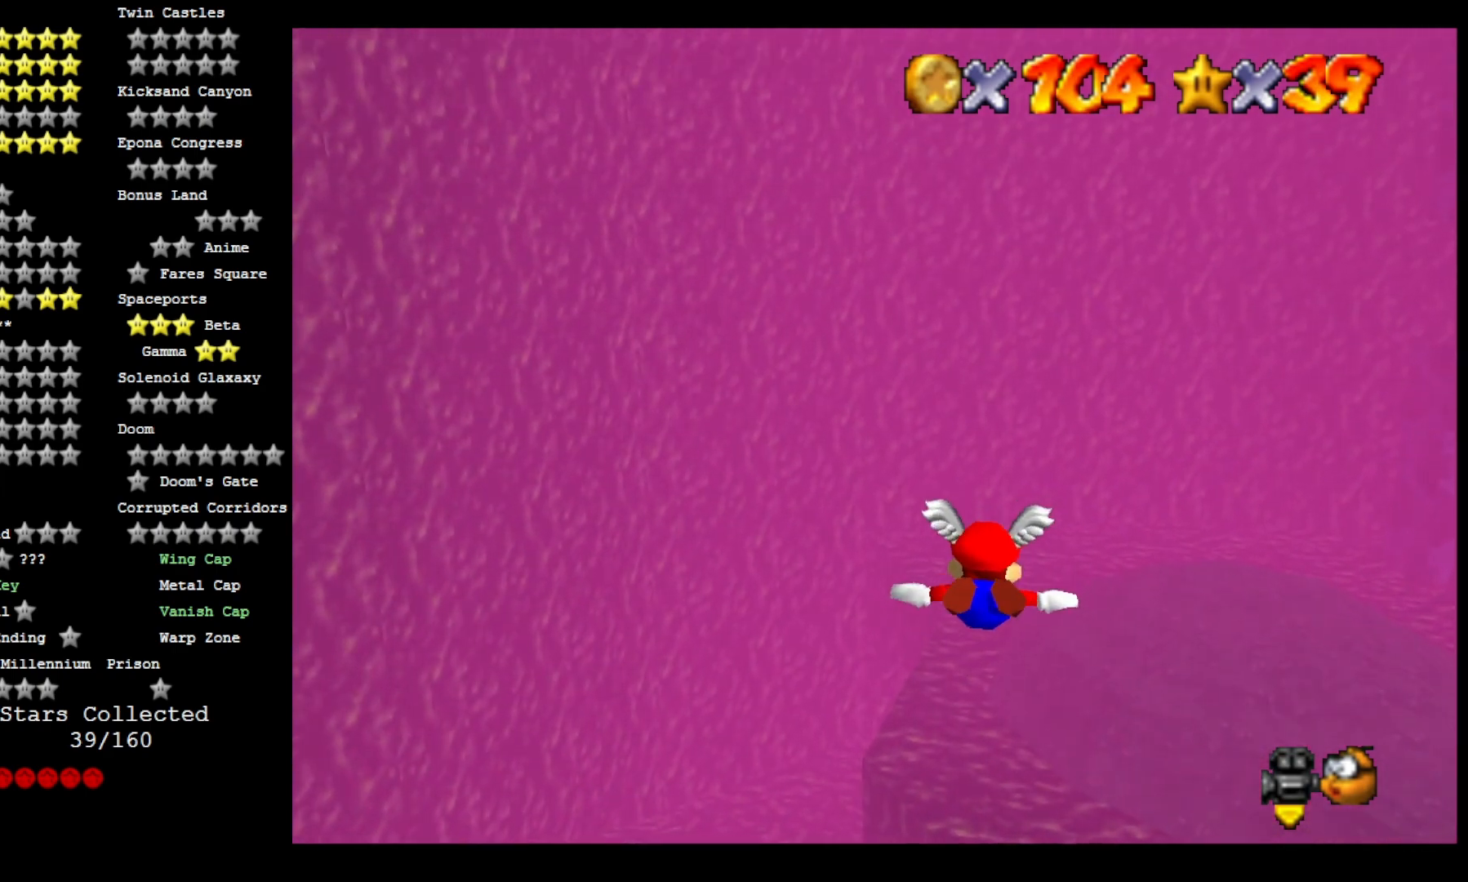
{"dt_ms": 500, "buttons": [], "left_stick": "up-right", "right_stick": "center", "events": [[433, "left_stick", "up-right"]]}
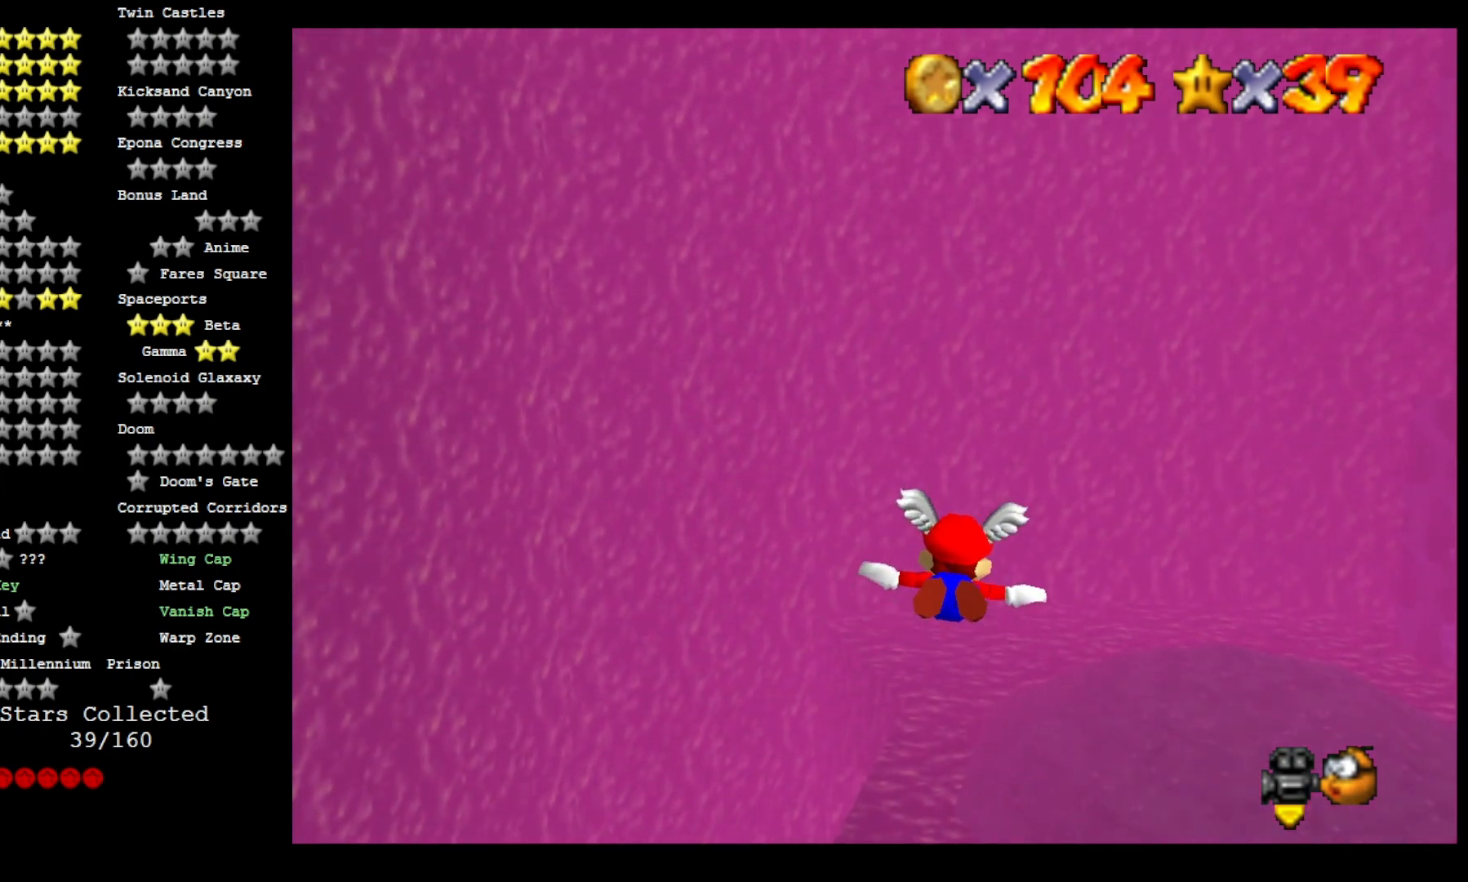
{"dt_ms": 500, "buttons": [], "left_stick": "up-right", "right_stick": "center", "events": []}
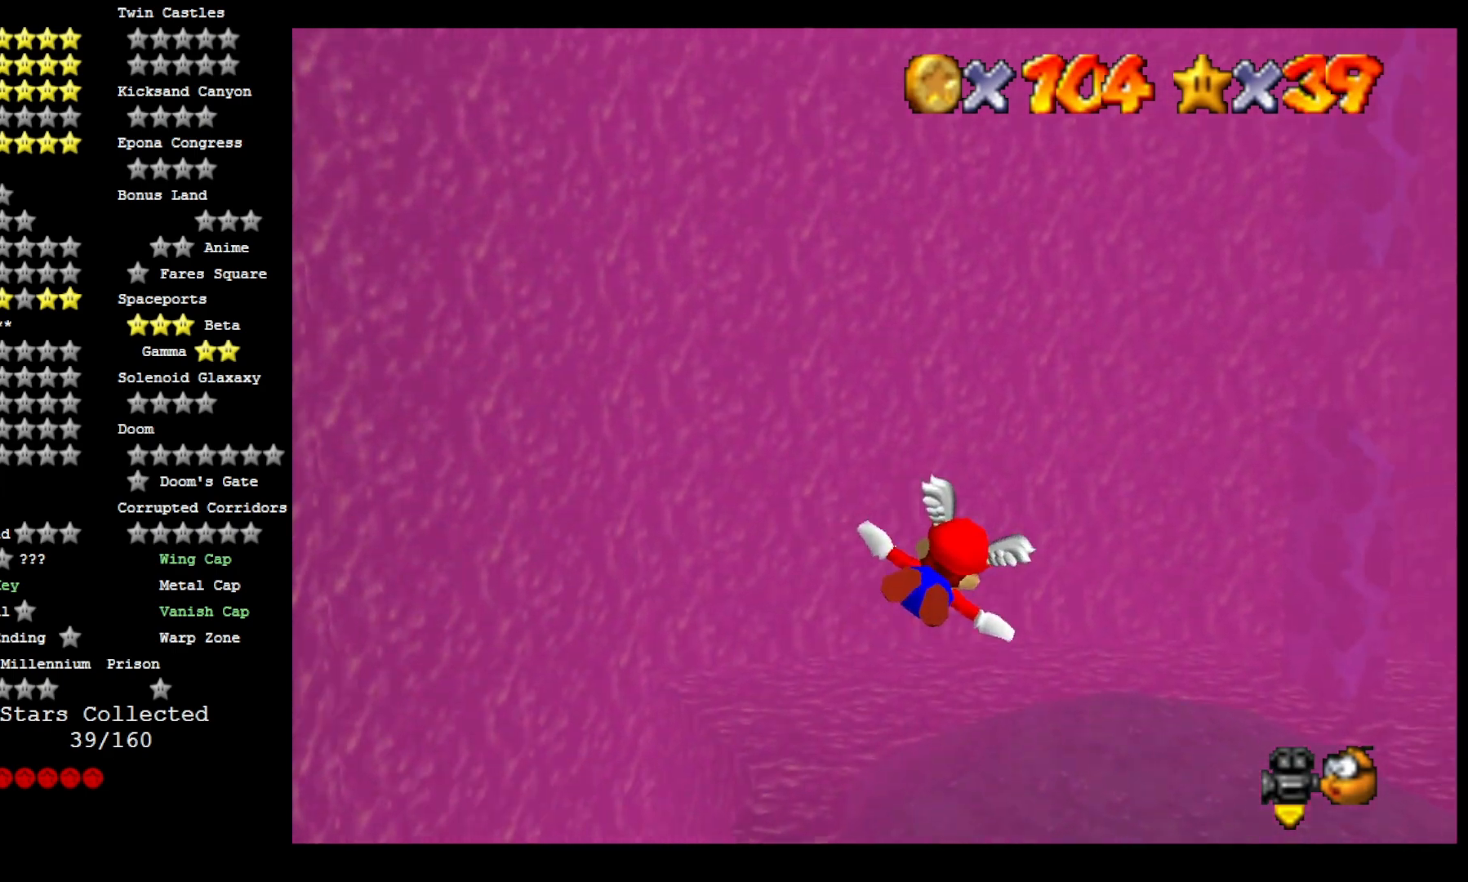
{"dt_ms": 500, "buttons": [], "left_stick": "up-right", "right_stick": "center", "events": [[233, "right_stick", "left"], [500, "right_stick", "center"]]}
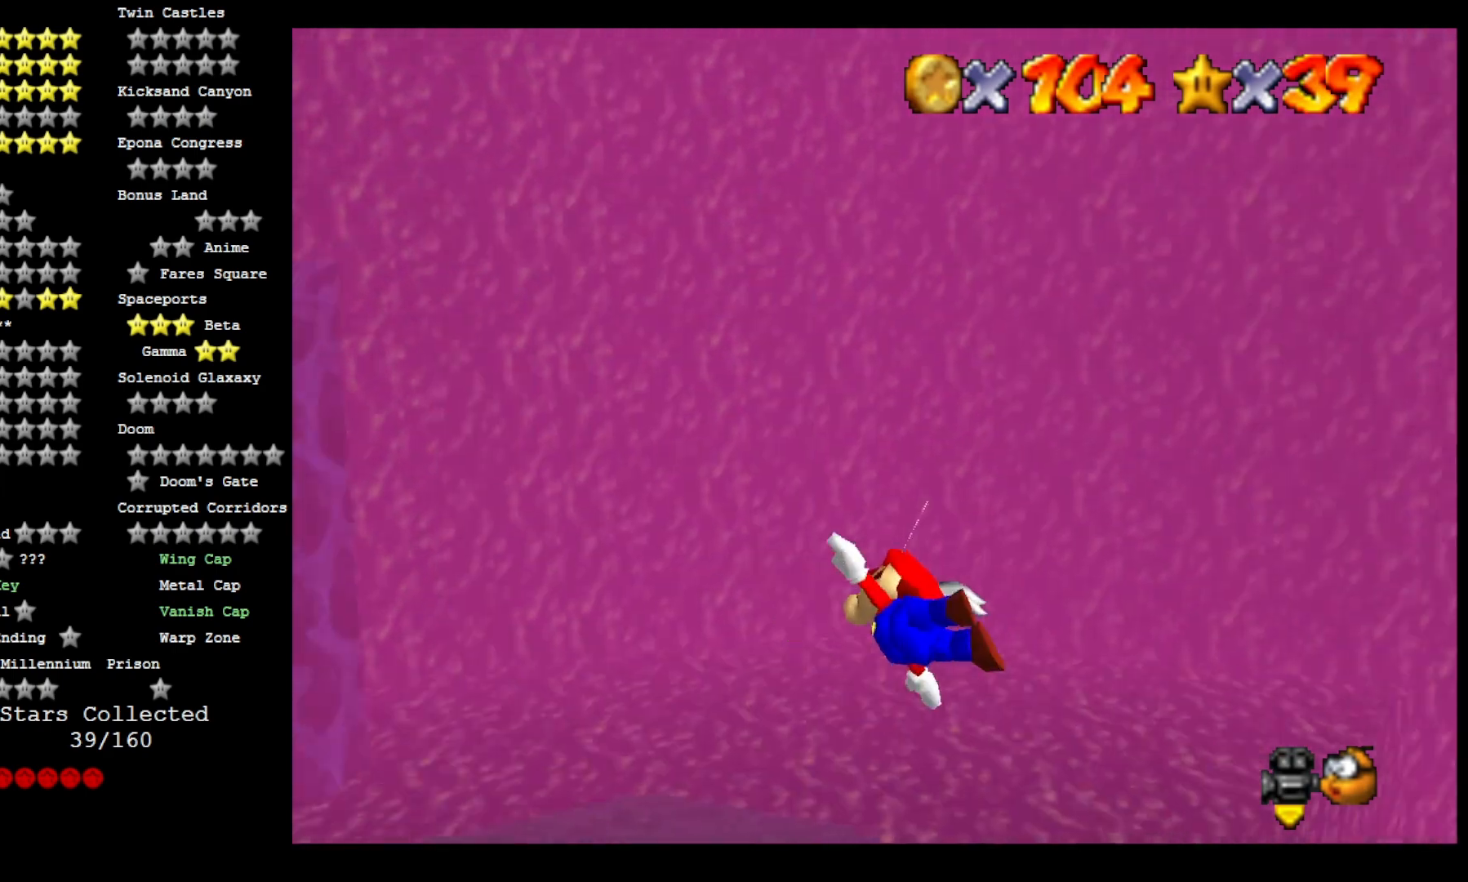
{"dt_ms": 1000, "buttons": [], "left_stick": "right", "right_stick": "left", "events": [[100, "right_stick", "left"], [300, "left_stick", "center"], [300, "right_stick", "center"], [400, "right_stick", "left"], [467, "left_stick", "right"], [567, "right_stick", "center"], [667, "right_stick", "left"], [833, "right_stick", "center"], [933, "right_stick", "left"]]}
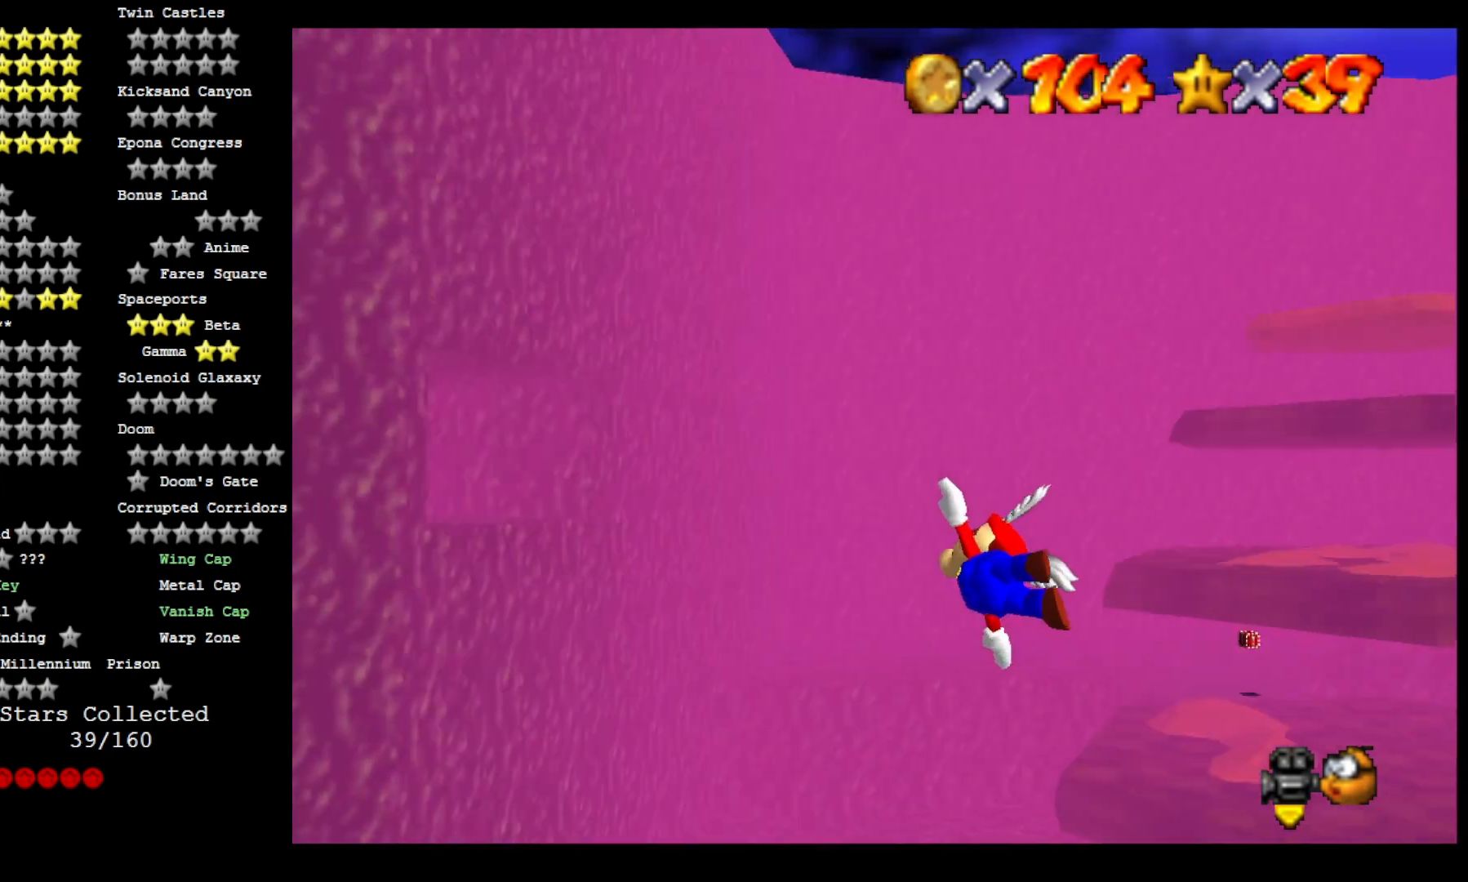
{"dt_ms": 500, "buttons": [], "left_stick": "up-right", "right_stick": "center", "events": [[100, "right_stick", "center"], [367, "left_stick", "up-right"]]}
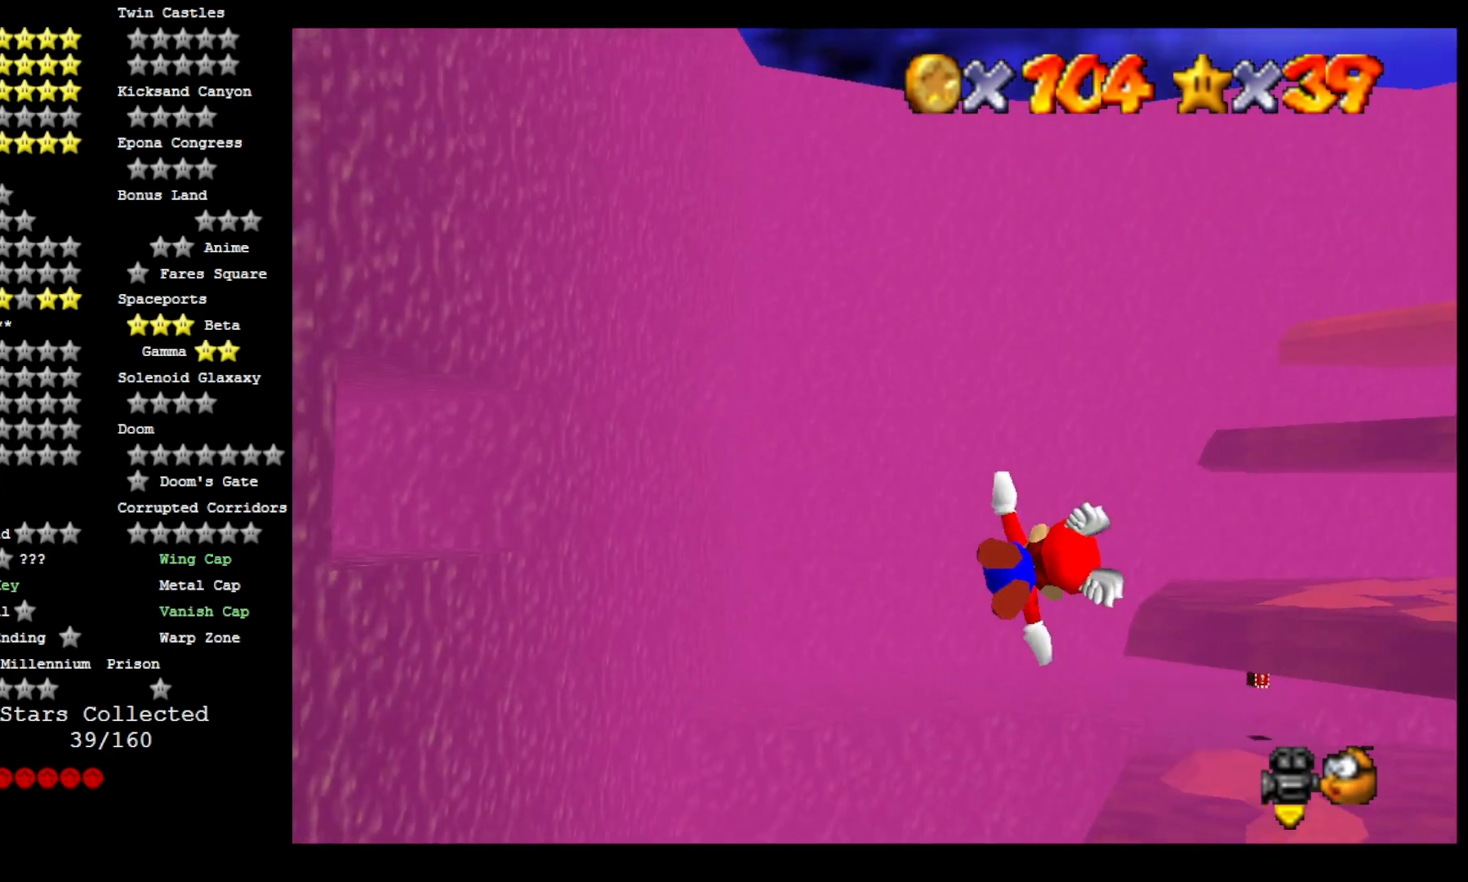
{"dt_ms": 500, "buttons": [], "left_stick": "left", "right_stick": "center", "events": [[67, "left_stick", "center"], [200, "left_stick", "left"]]}
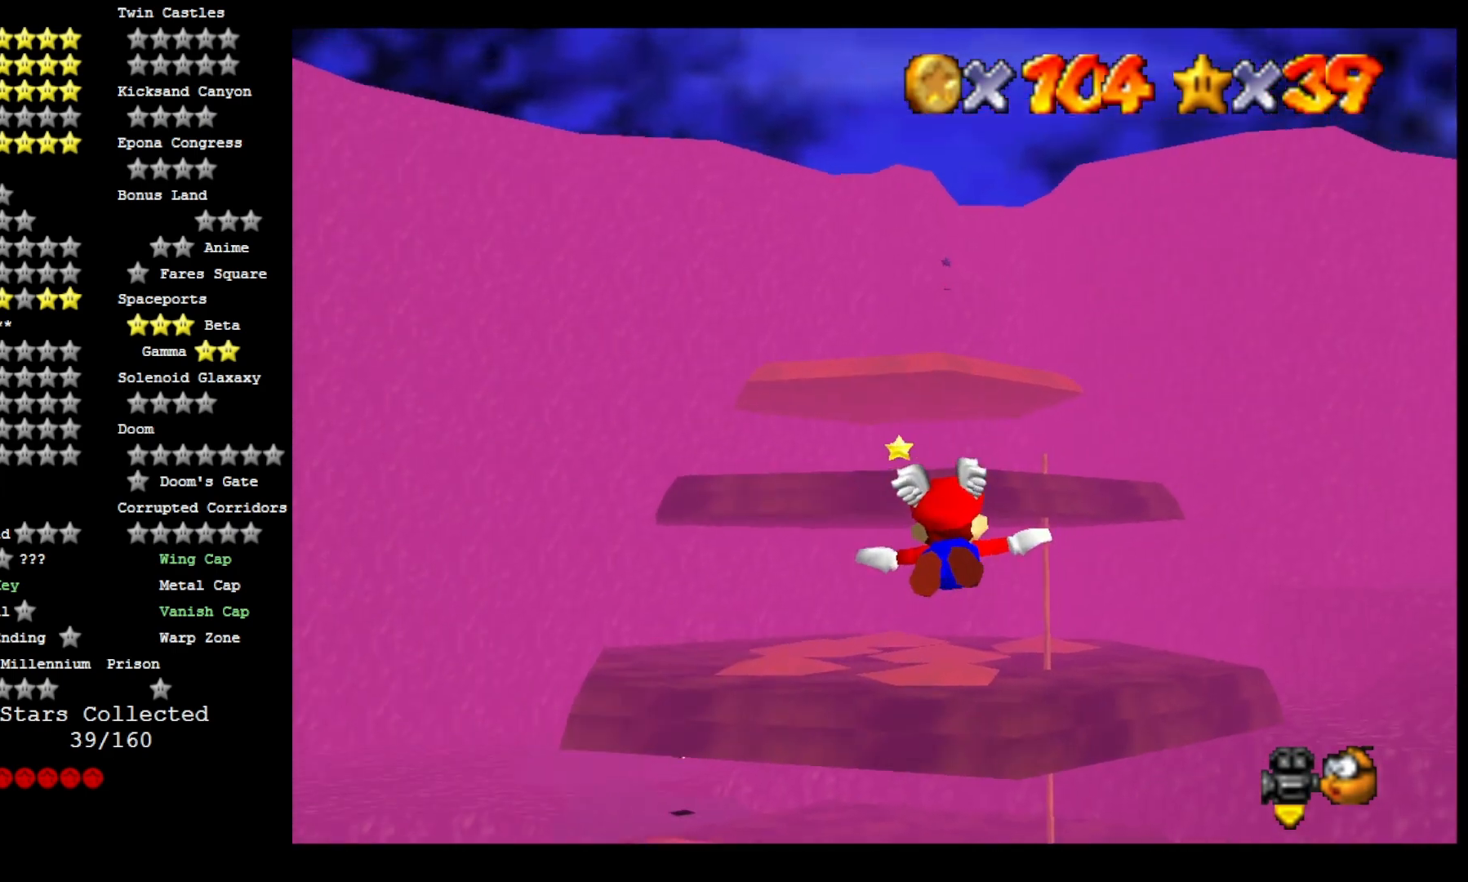
{"dt_ms": 500, "buttons": [], "left_stick": "up-right", "right_stick": "center", "events": [[267, "left_stick", "down-left"], [367, "left_stick", "center"], [467, "left_stick", "up-right"]]}
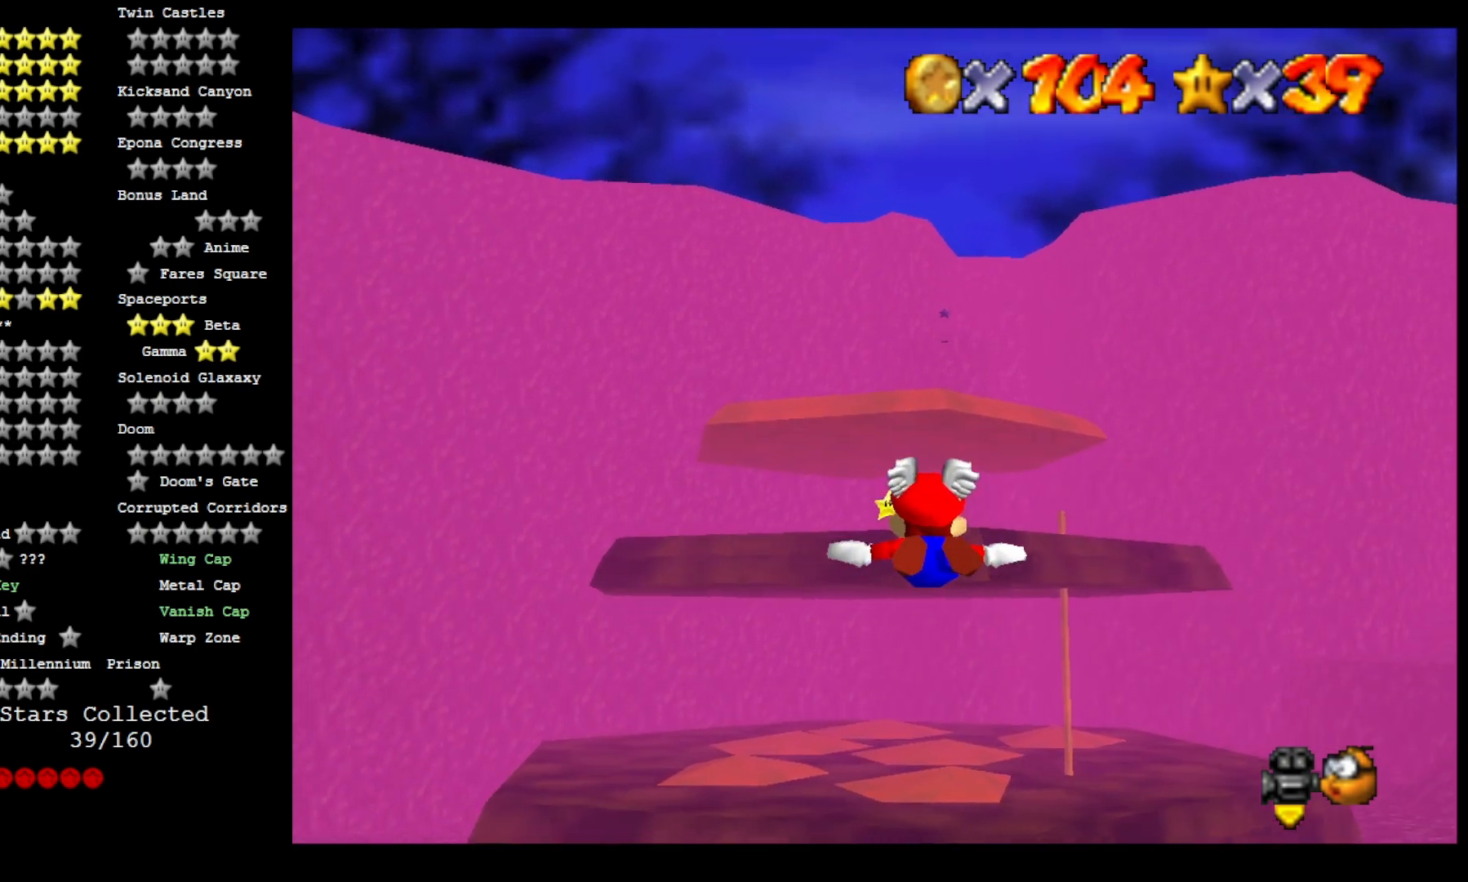
{"dt_ms": 500, "buttons": [], "left_stick": "center", "right_stick": "center", "events": [[200, "left_stick", "center"]]}
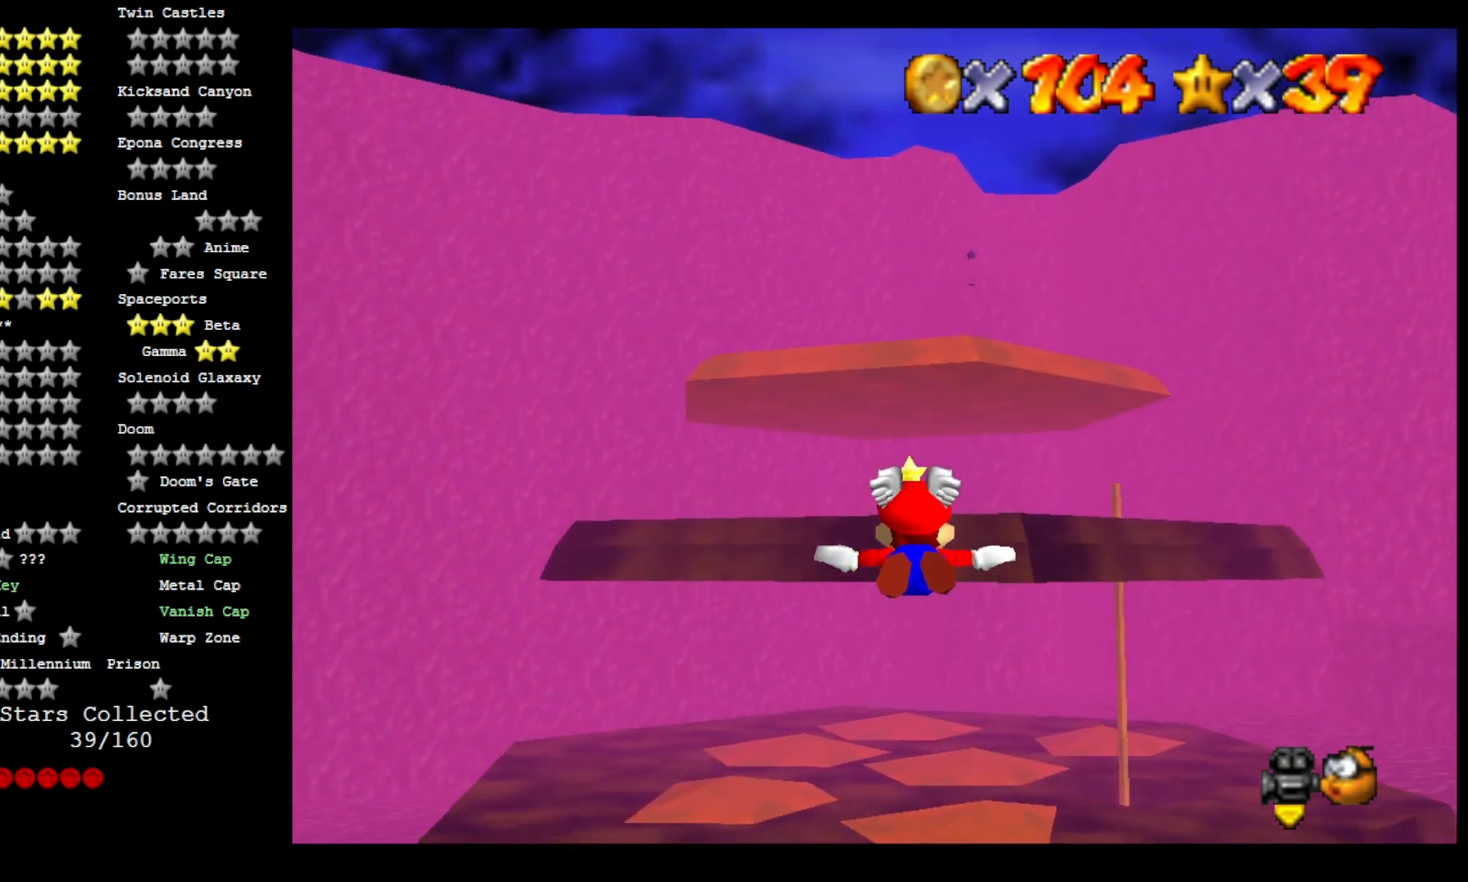
{"dt_ms": 500, "buttons": [], "left_stick": "center", "right_stick": "center", "events": []}
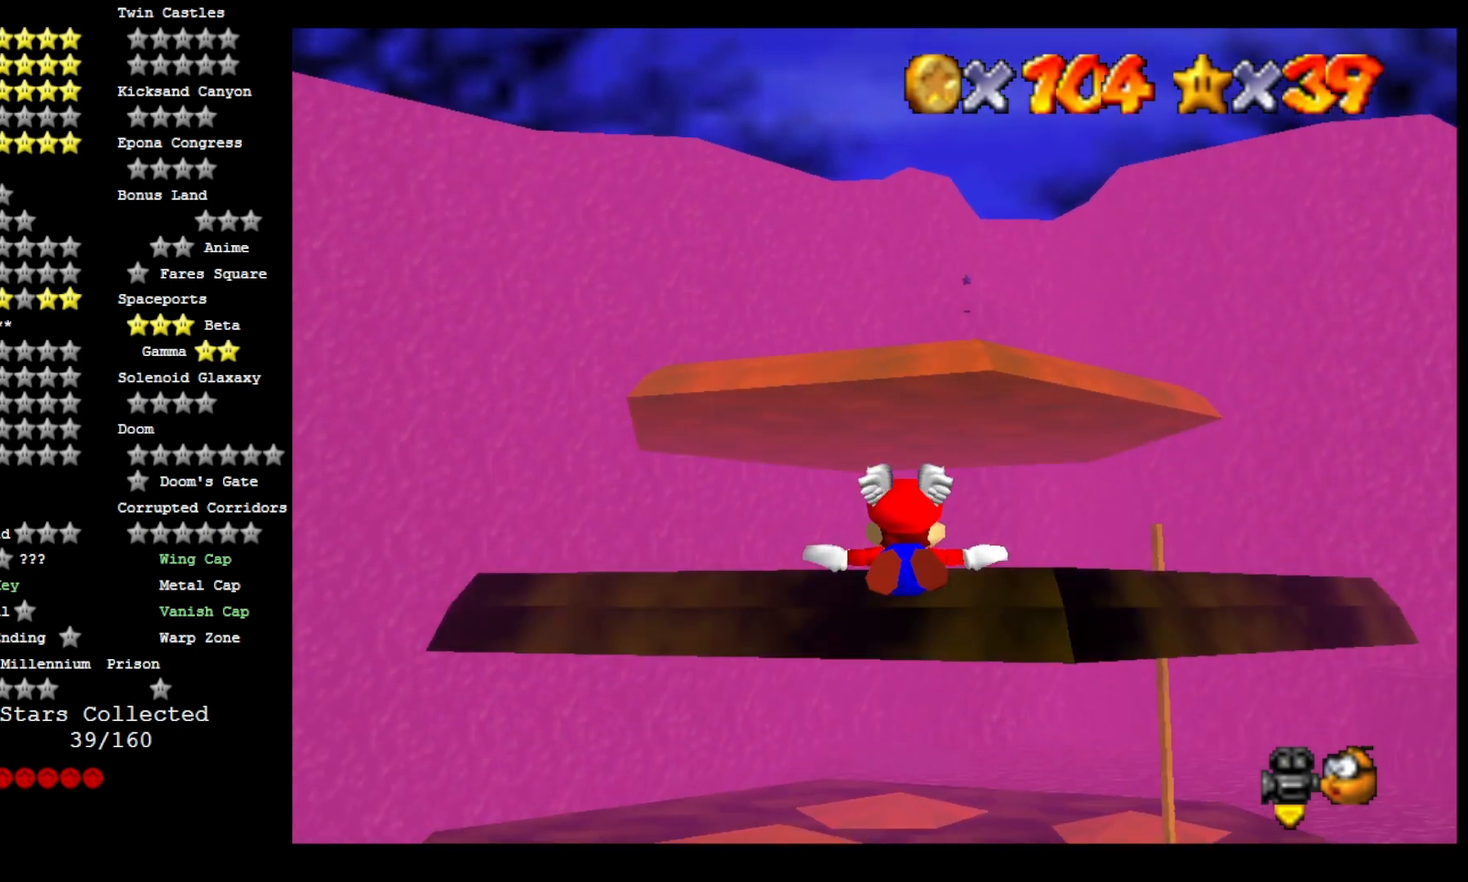
{"dt_ms": 500, "buttons": [], "left_stick": "center", "right_stick": "center", "events": []}
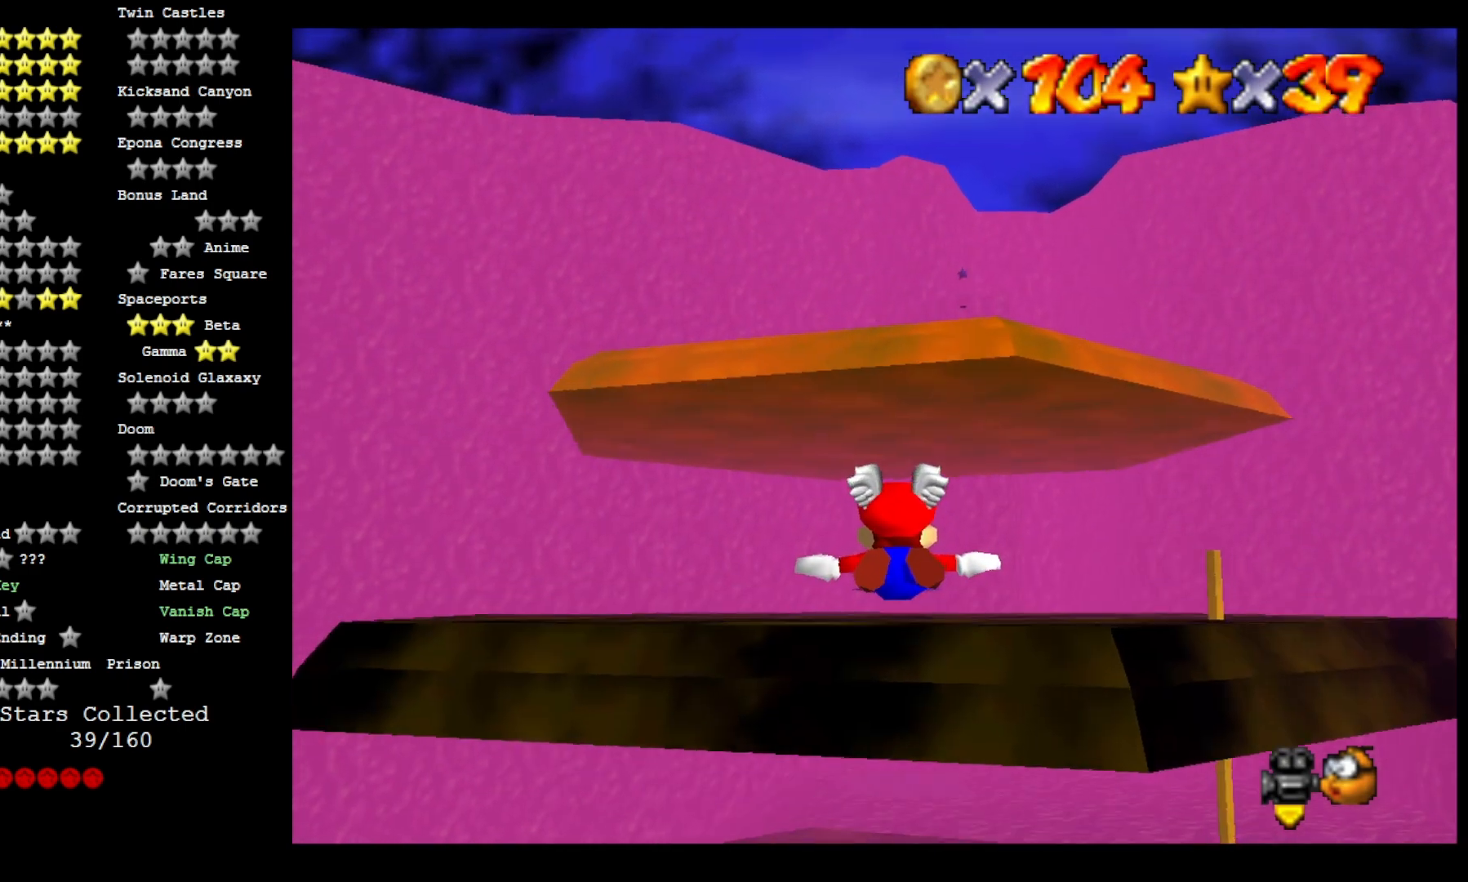
{"dt_ms": 500, "buttons": [], "left_stick": "center", "right_stick": "center", "events": [[300, "left_stick", "up"], [467, "left_stick", "center"]]}
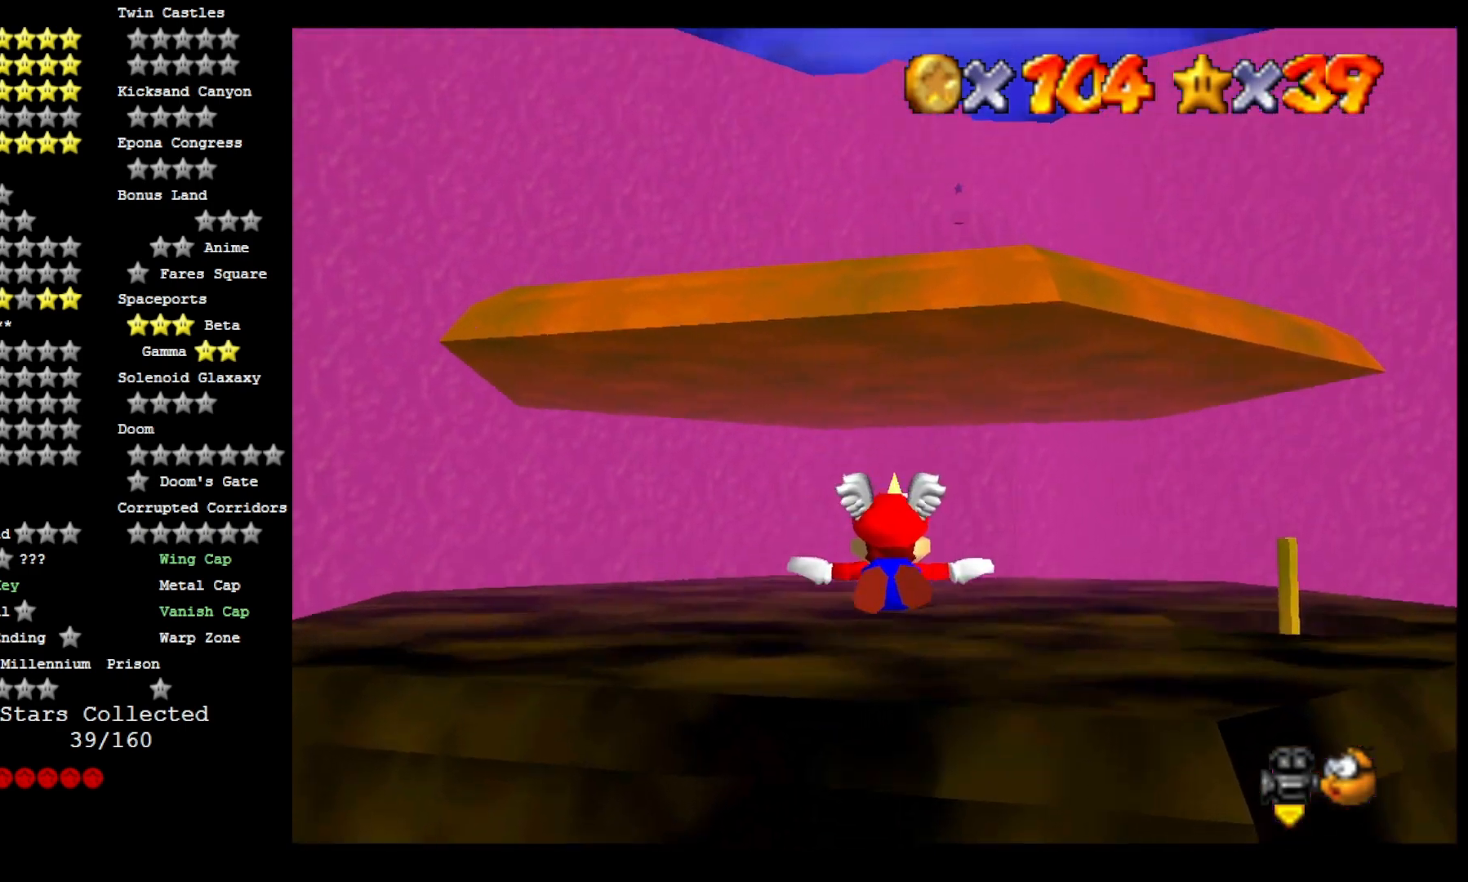
{"dt_ms": 500, "buttons": [], "left_stick": "center", "right_stick": "center", "events": []}
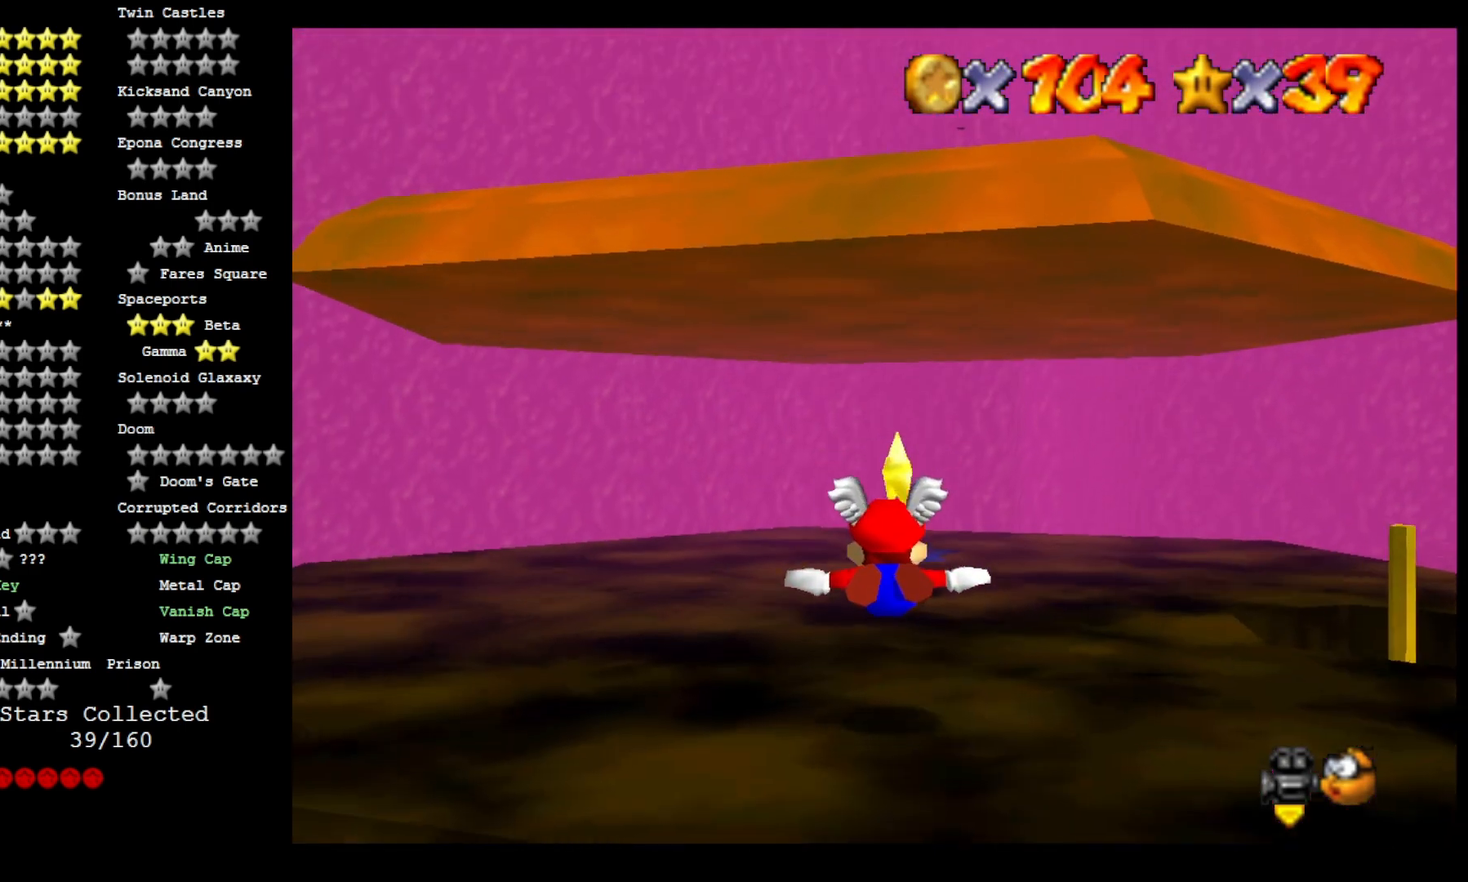
{"dt_ms": 500, "buttons": [], "left_stick": "center", "right_stick": "center", "events": [[67, "left_stick", "down"], [400, "left_stick", "center"]]}
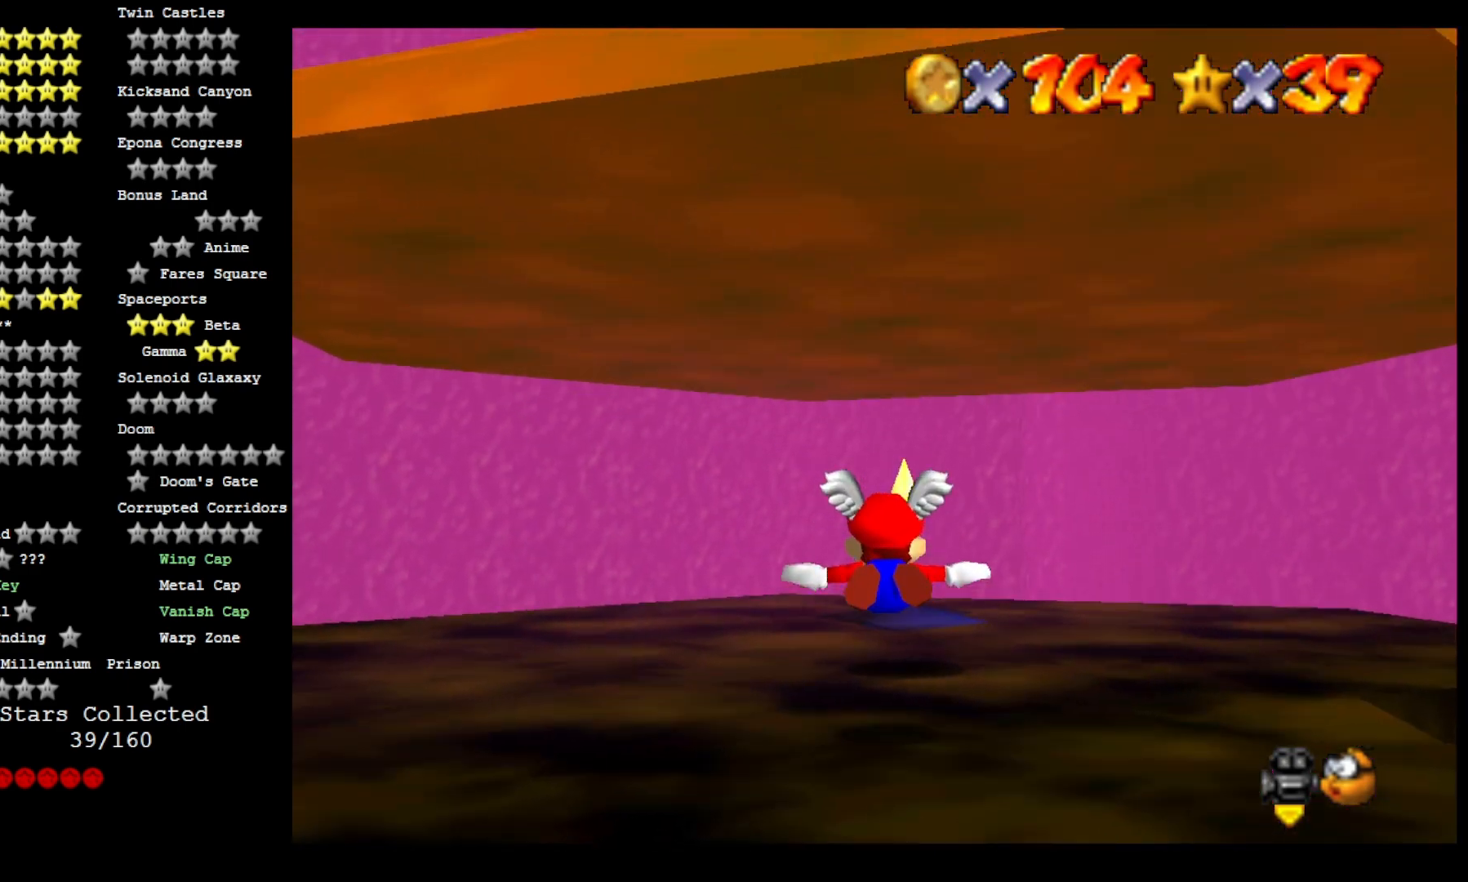
{"dt_ms": 500, "buttons": [], "left_stick": "center", "right_stick": "center", "events": [[33, "left_stick", "down"], [133, "left_stick", "center"], [300, "left_stick", "down"], [467, "left_stick", "center"]]}
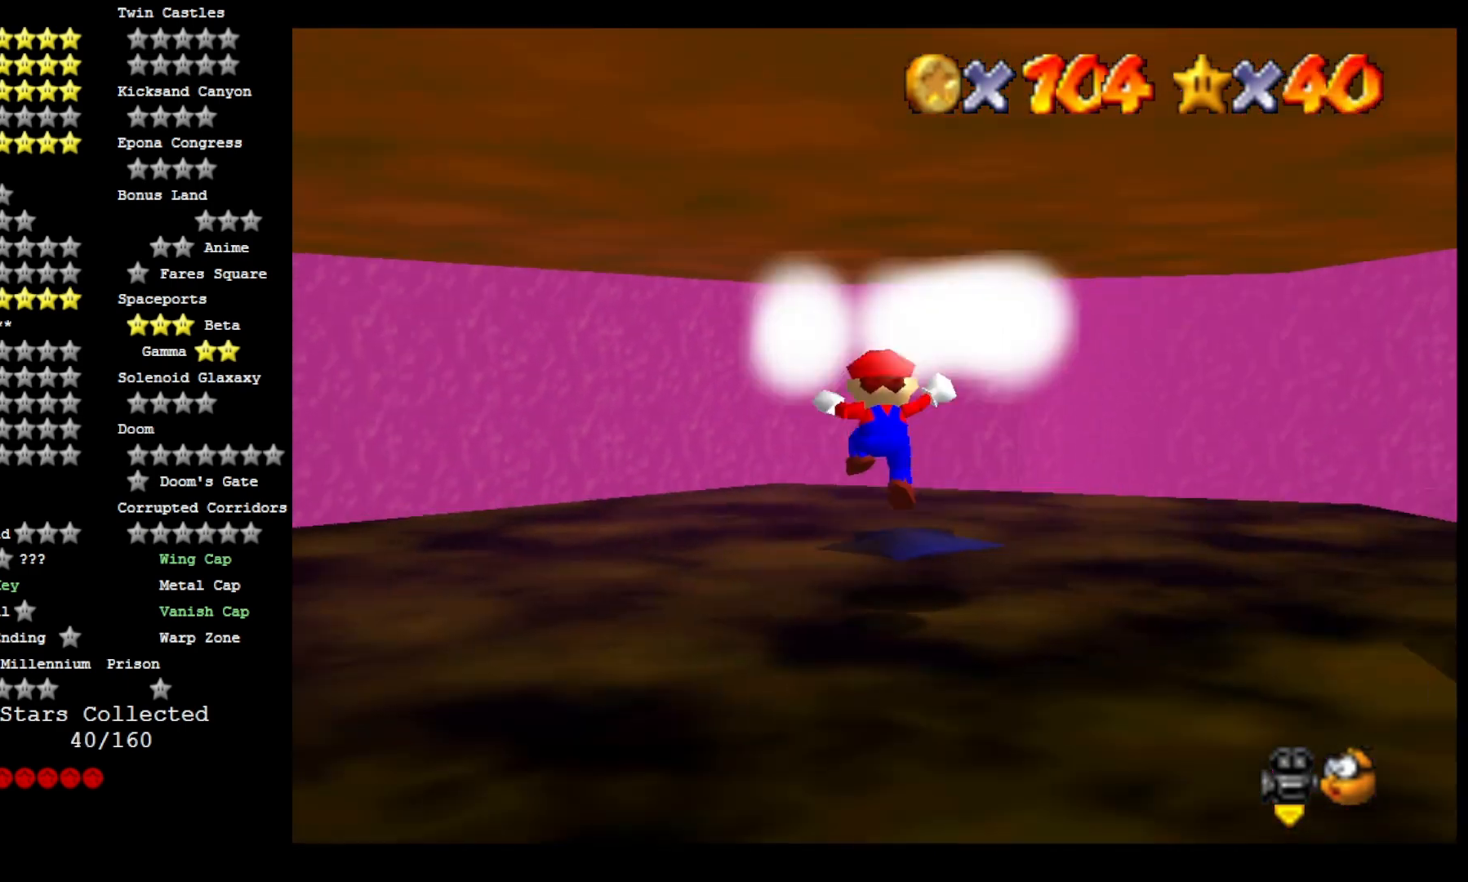
{"dt_ms": 500, "buttons": ["CROSS"], "left_stick": "center", "right_stick": "center", "events": [[467, "CROSS", "down"]]}
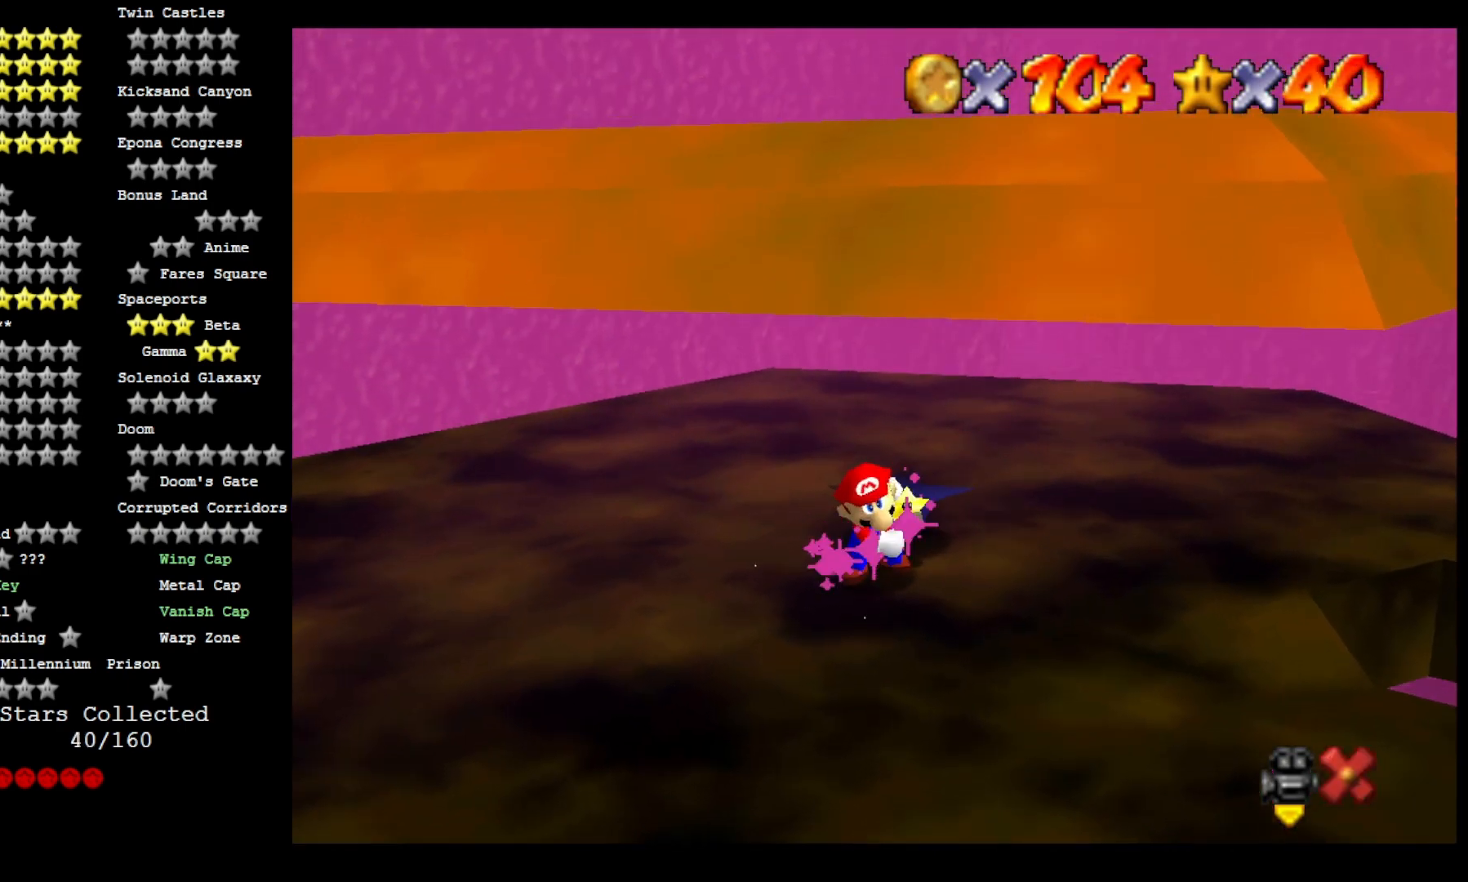
{"dt_ms": 500, "buttons": [], "left_stick": "center", "right_stick": "center", "events": [[33, "CROSS", "up"], [133, "CROSS", "down"], [267, "CROSS", "up"], [333, "CROSS", "down"], [467, "CROSS", "up"]]}